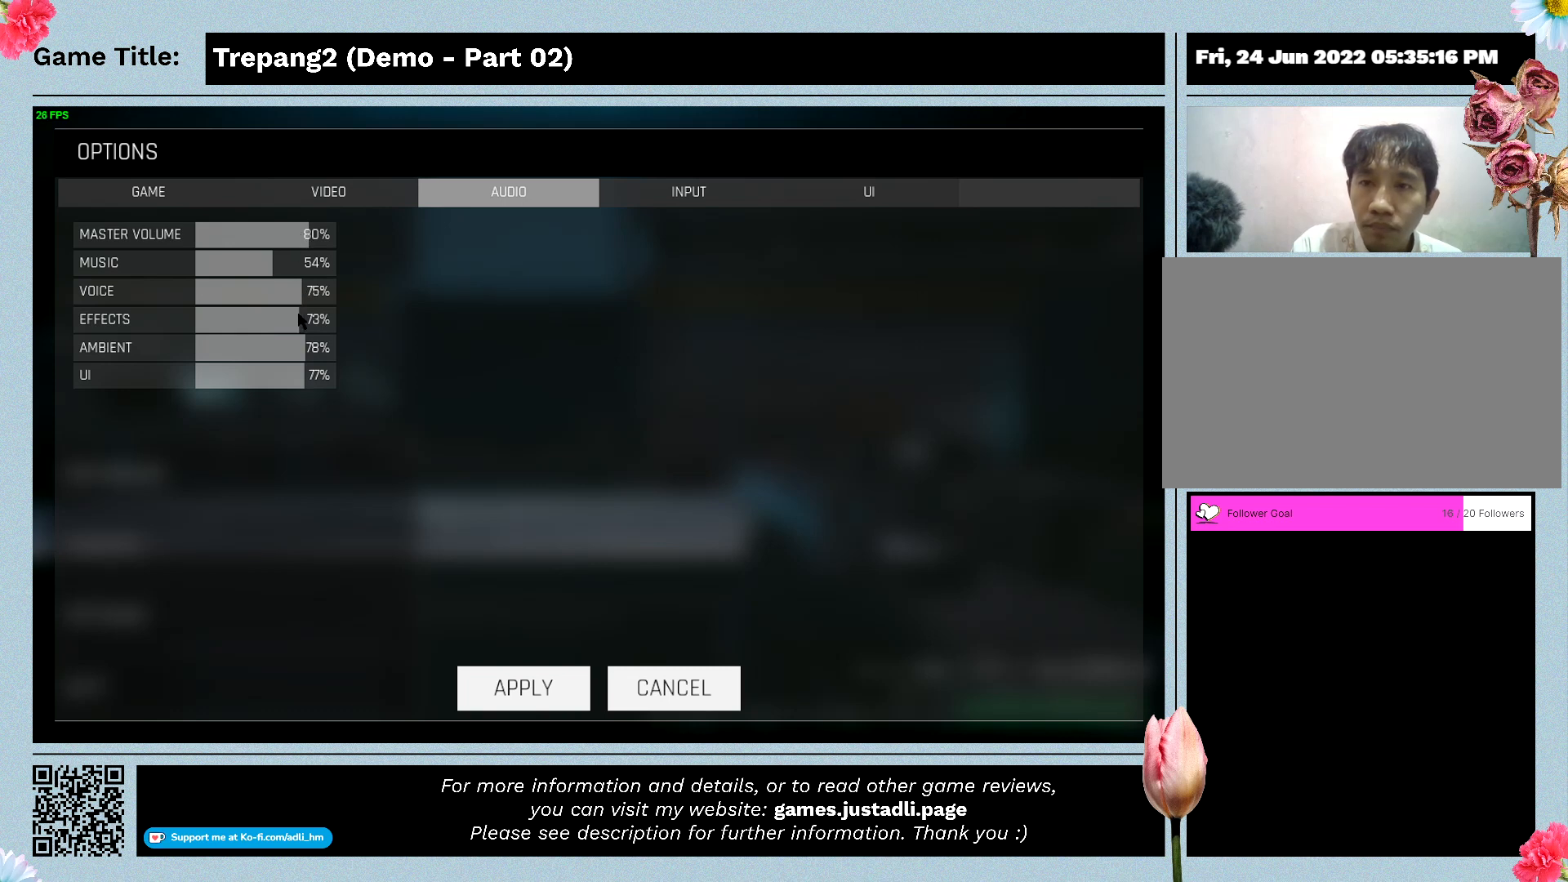
Gameplay with keyboard and mouse; each line is a JSON object with the keys and mouse buttons held at the frame after it. "events" lists presses ("down") and releases ("up") of "0", "1", "2", "3", "4", "5", "6", "7", "8", "9", "a", "alt", "b", "c", "caps_lock", "ctrl", "d", "down", "e", "escape", "f", "f1", "f2", "f3", "f4", "g", "h", "i", "j", "k", "l", "left", "m", "n", "o", "p", "q", "r", "return", "right", "s", "shift", "space", "t", "tab", "tilde", "u", "up", "v", "w", "x", "y", "z", "mouse_left", "mouse_wheel" and "mouse_right" between this image and that frame as [ms after this image, input, new state], when the widget could be followed in between. "mouse_left", "mouse_wheel", "mouse_right" = the "left", "wheel", "right" buttons of the "mouse" list. No other keys are recorded. "wheel" means that the mouse wheel is clicked or scrolled. Mouse movement is not recorded.
{"keys": [], "mouse": [], "events": [[167, "mouse_left", "up"]]}
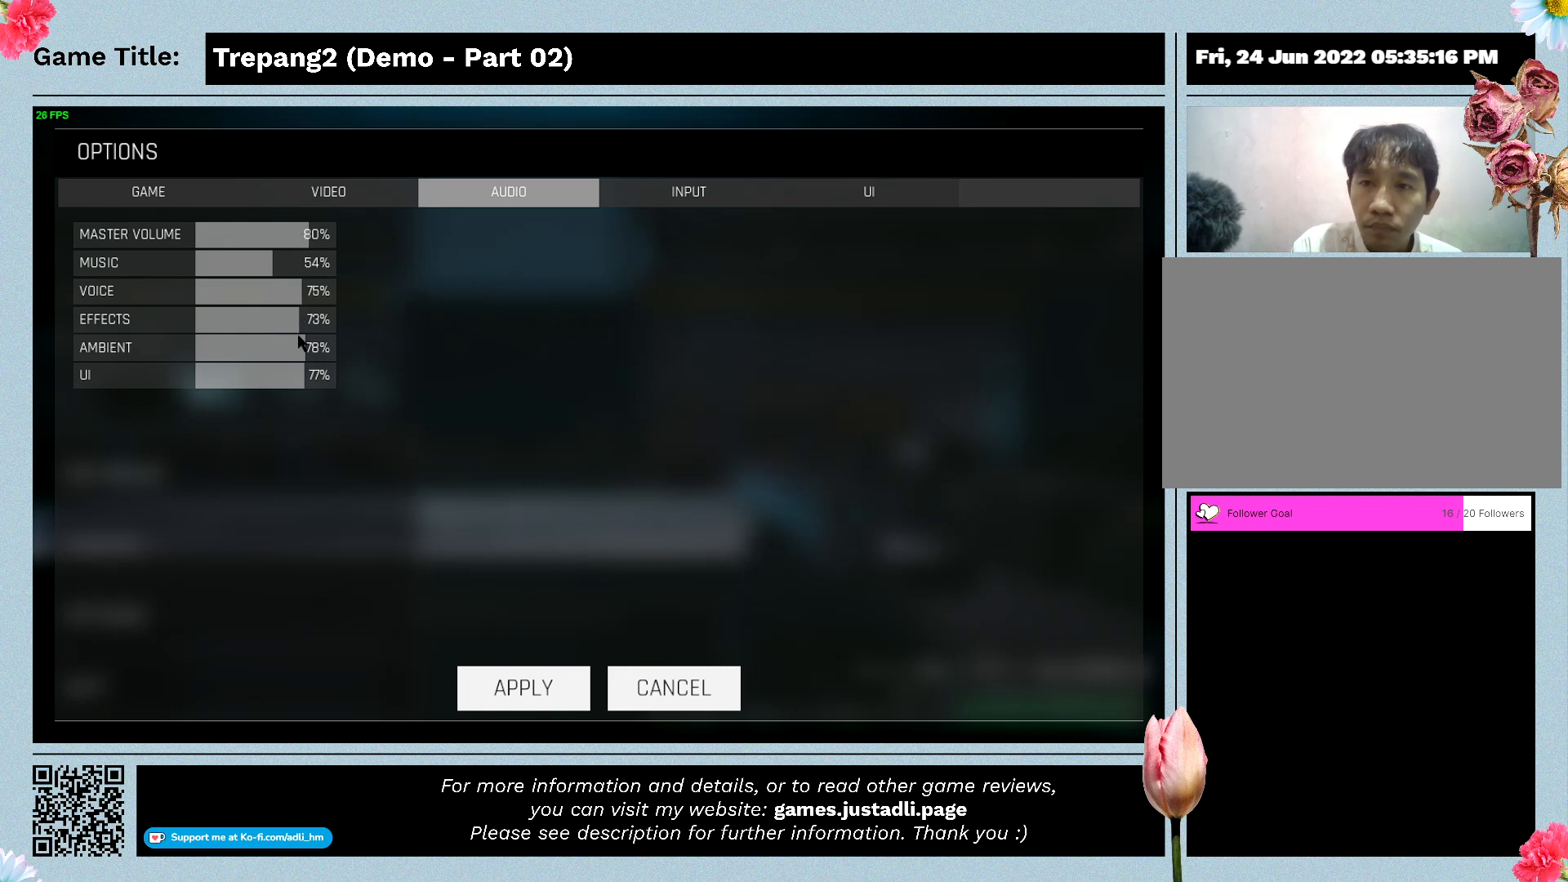
{"keys": [], "mouse": ["left"], "events": [[500, "mouse_left", "down"]]}
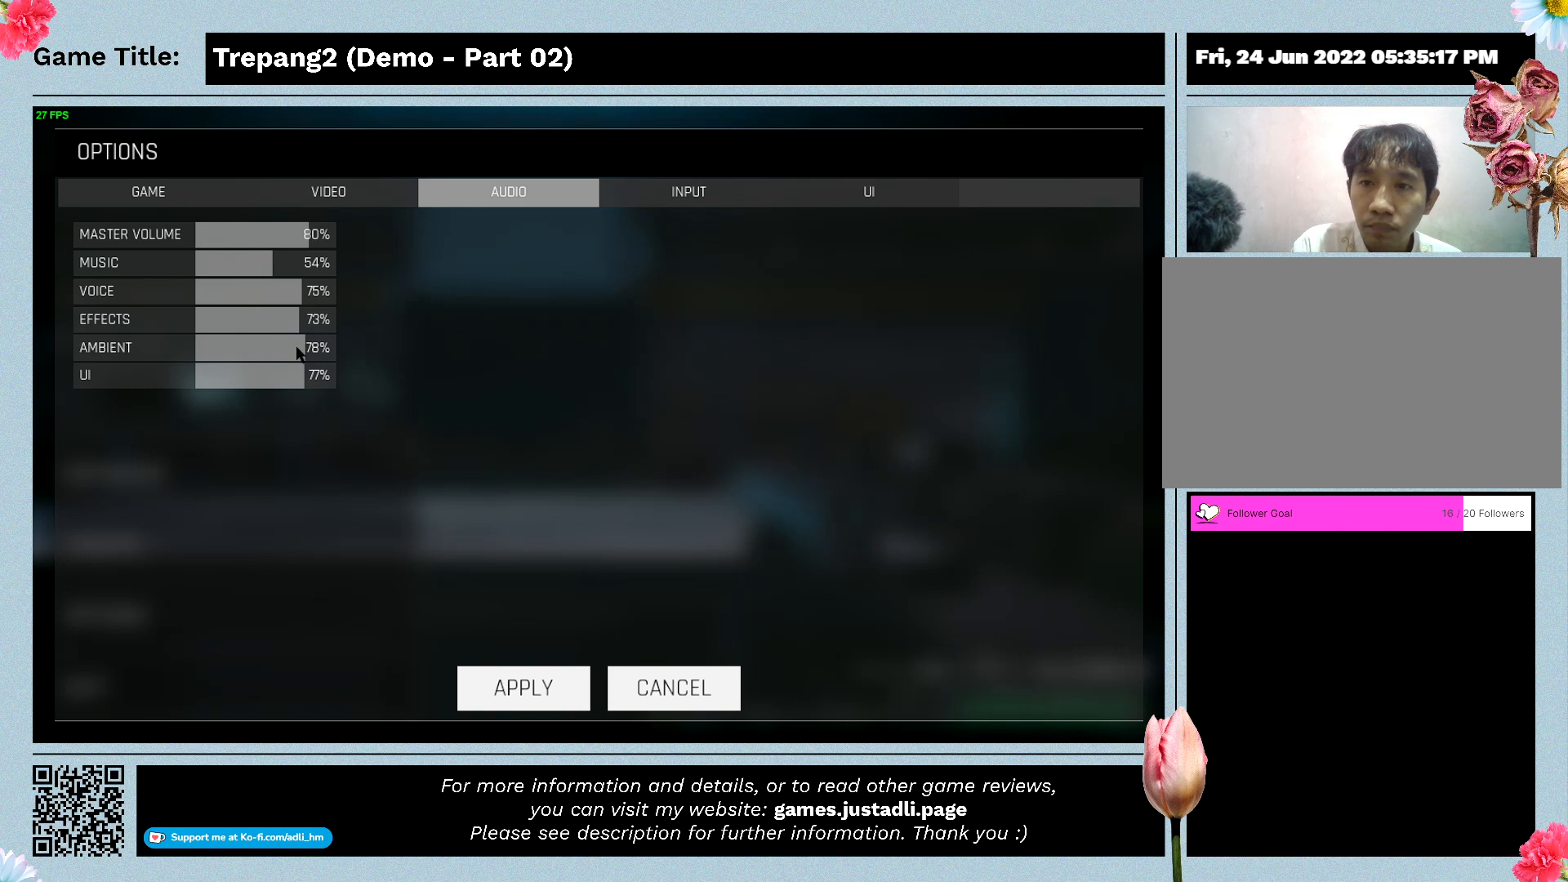
{"keys": [], "mouse": [], "events": [[500, "mouse_left", "up"]]}
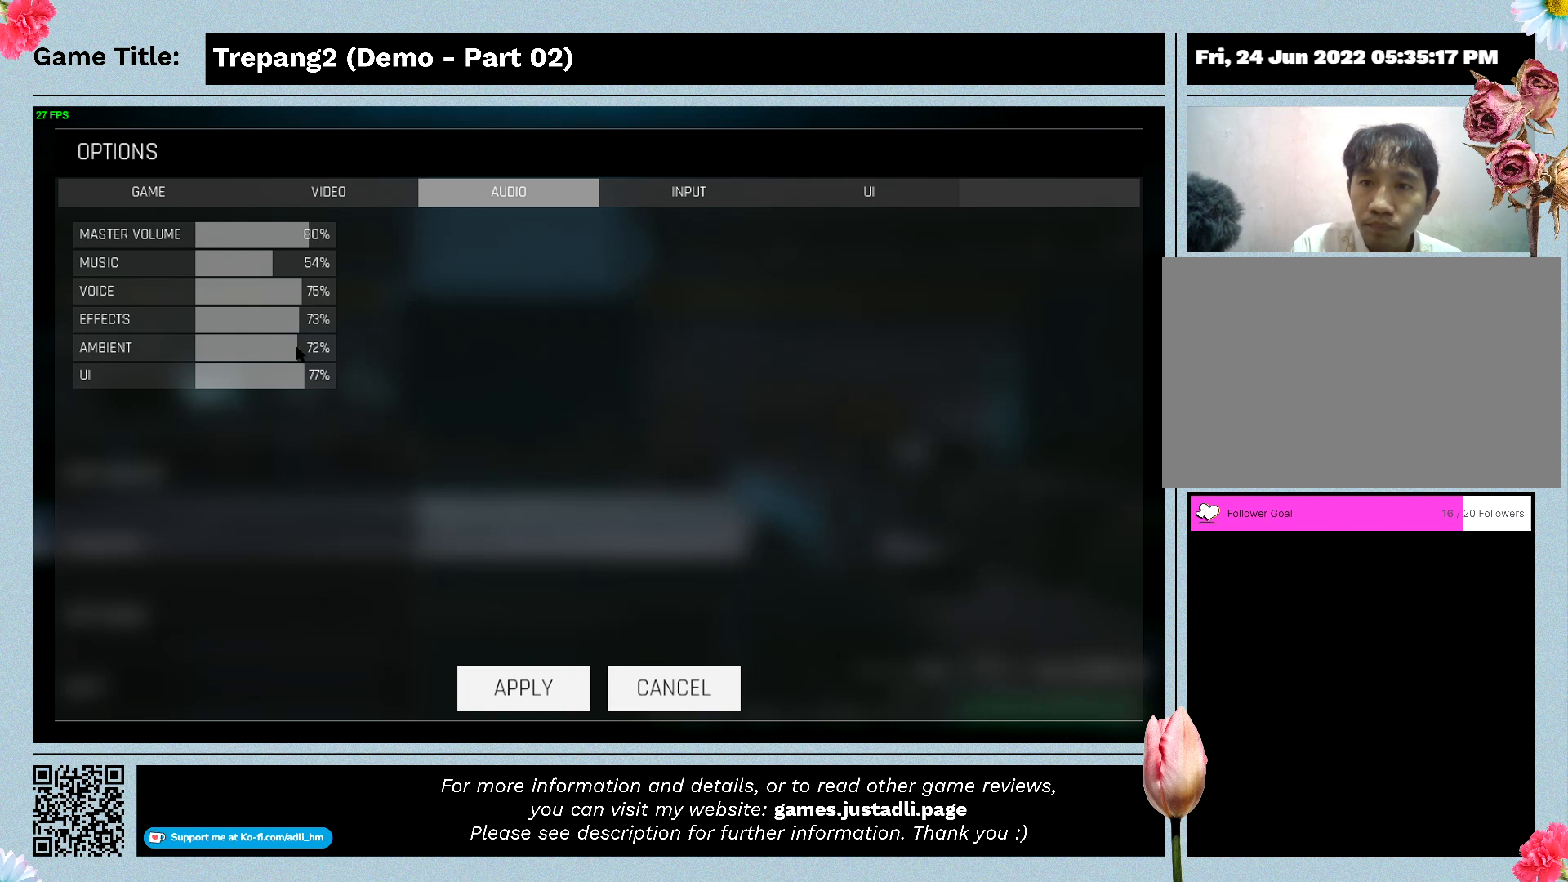
{"keys": [], "mouse": [], "events": []}
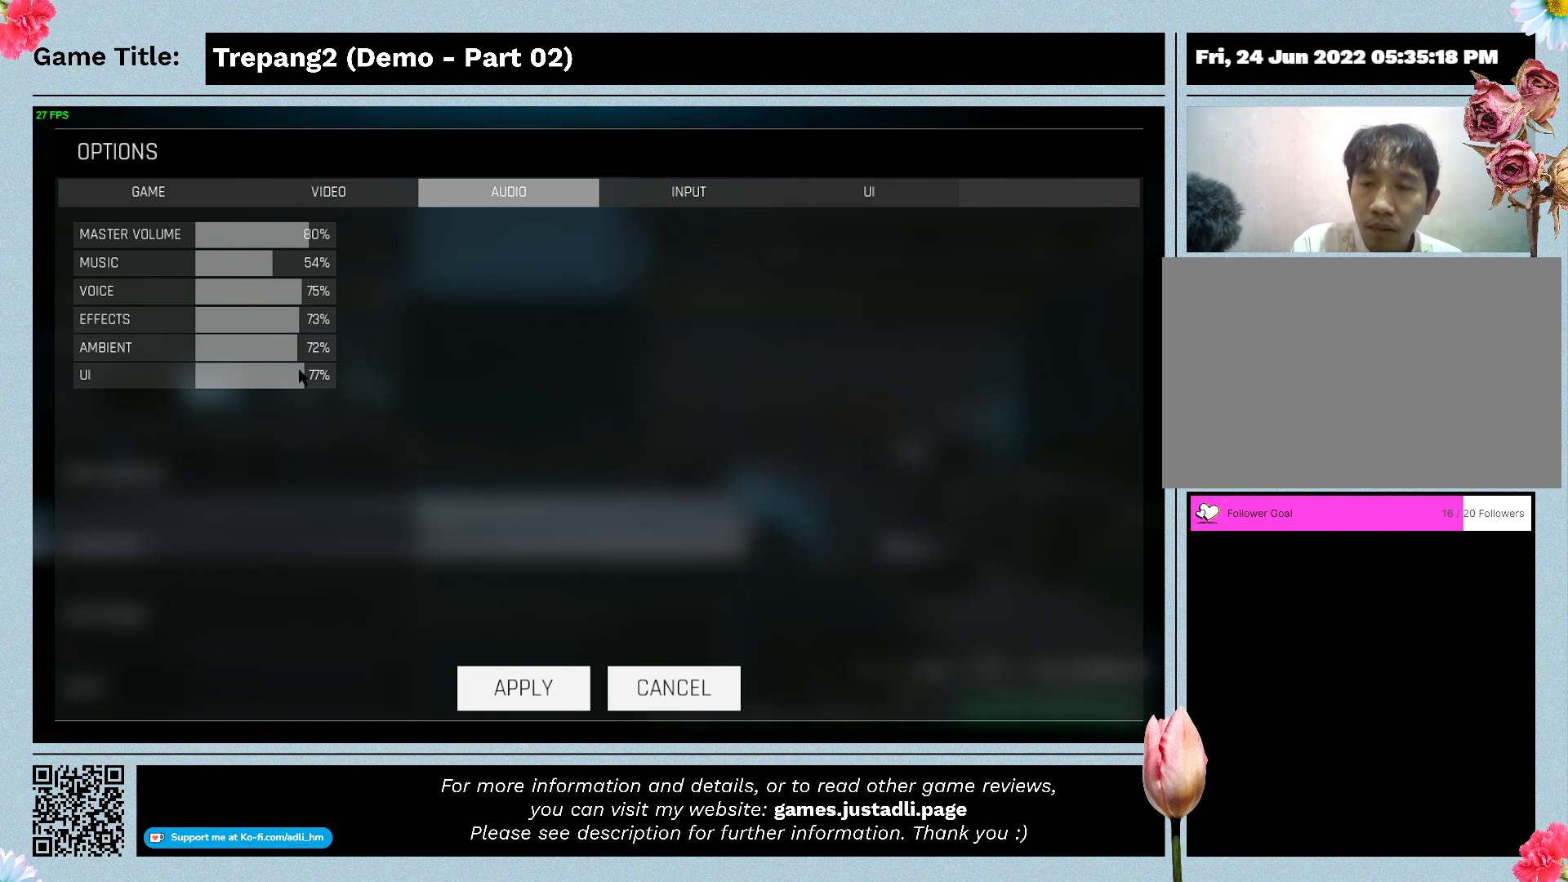
{"keys": [], "mouse": [], "events": [[100, "mouse_left", "down"], [500, "mouse_left", "up"]]}
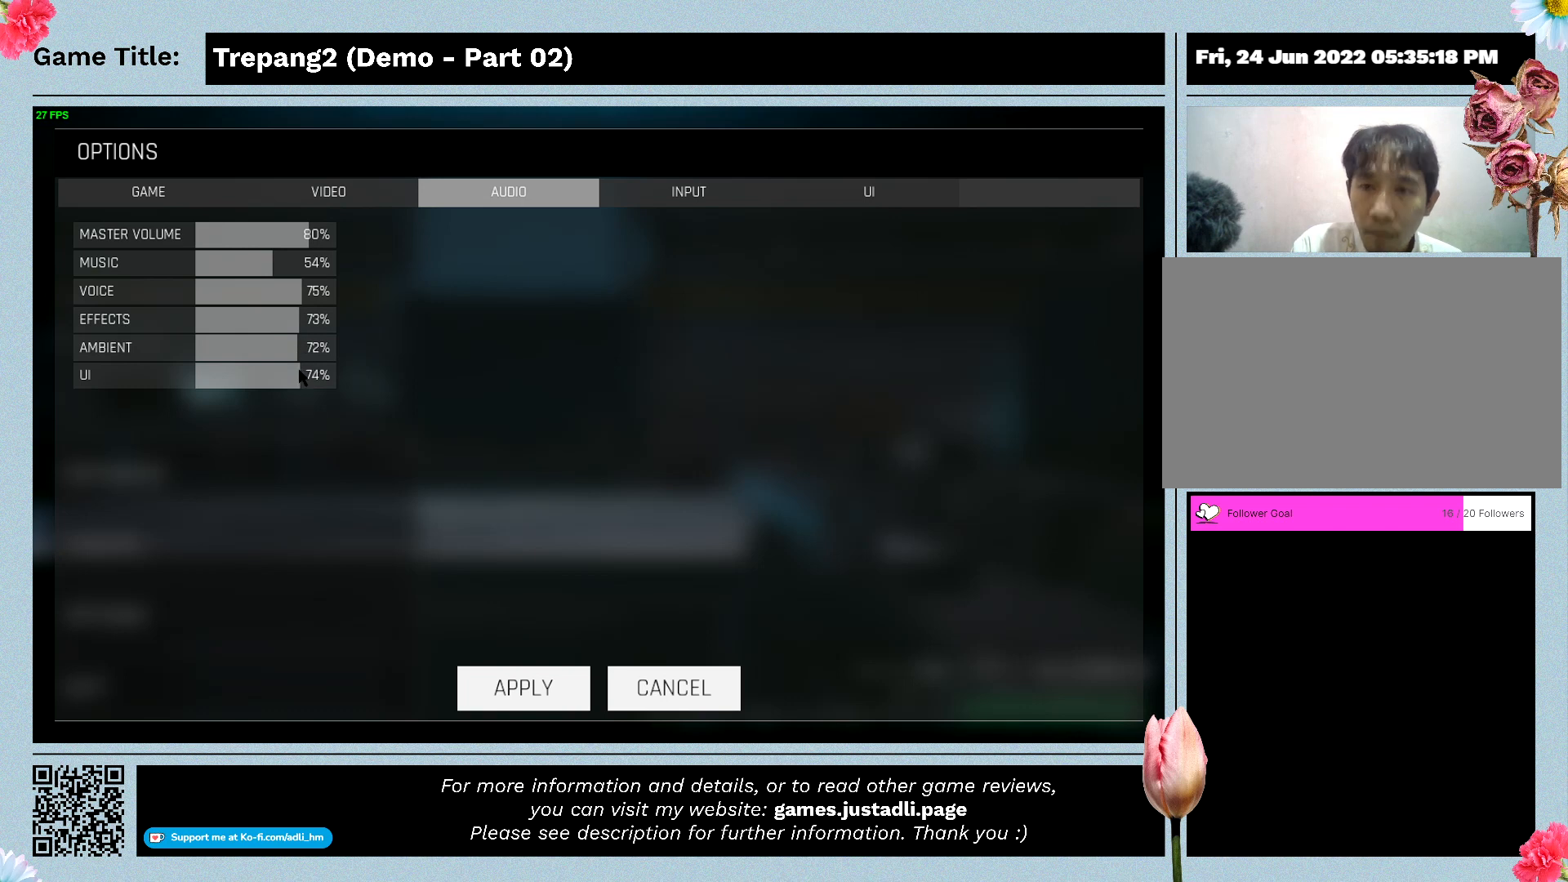
{"keys": [], "mouse": [], "events": []}
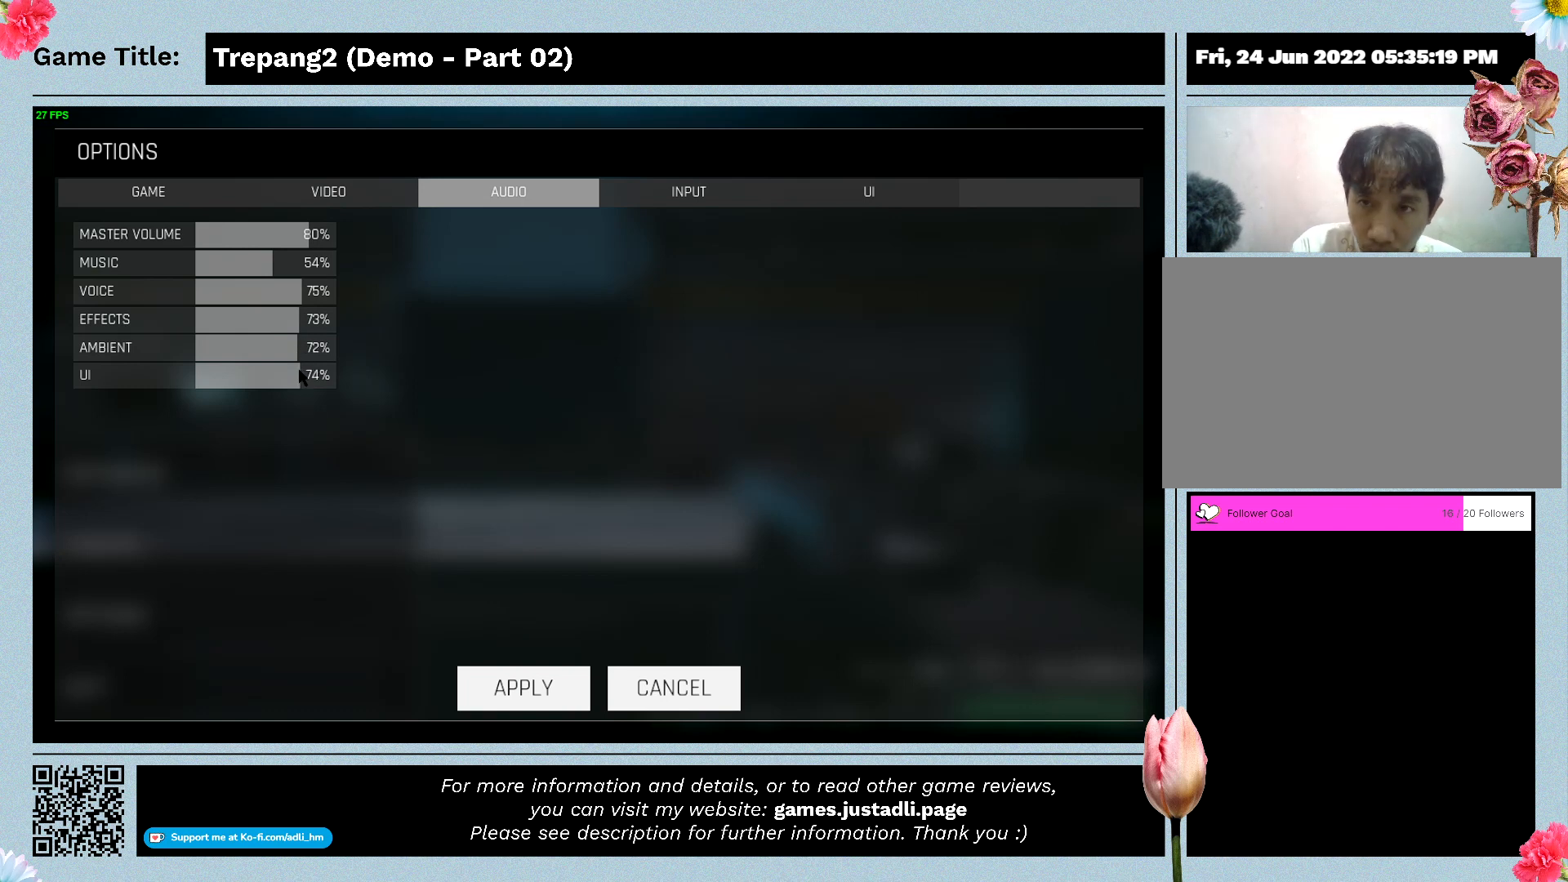
{"keys": [], "mouse": [], "events": []}
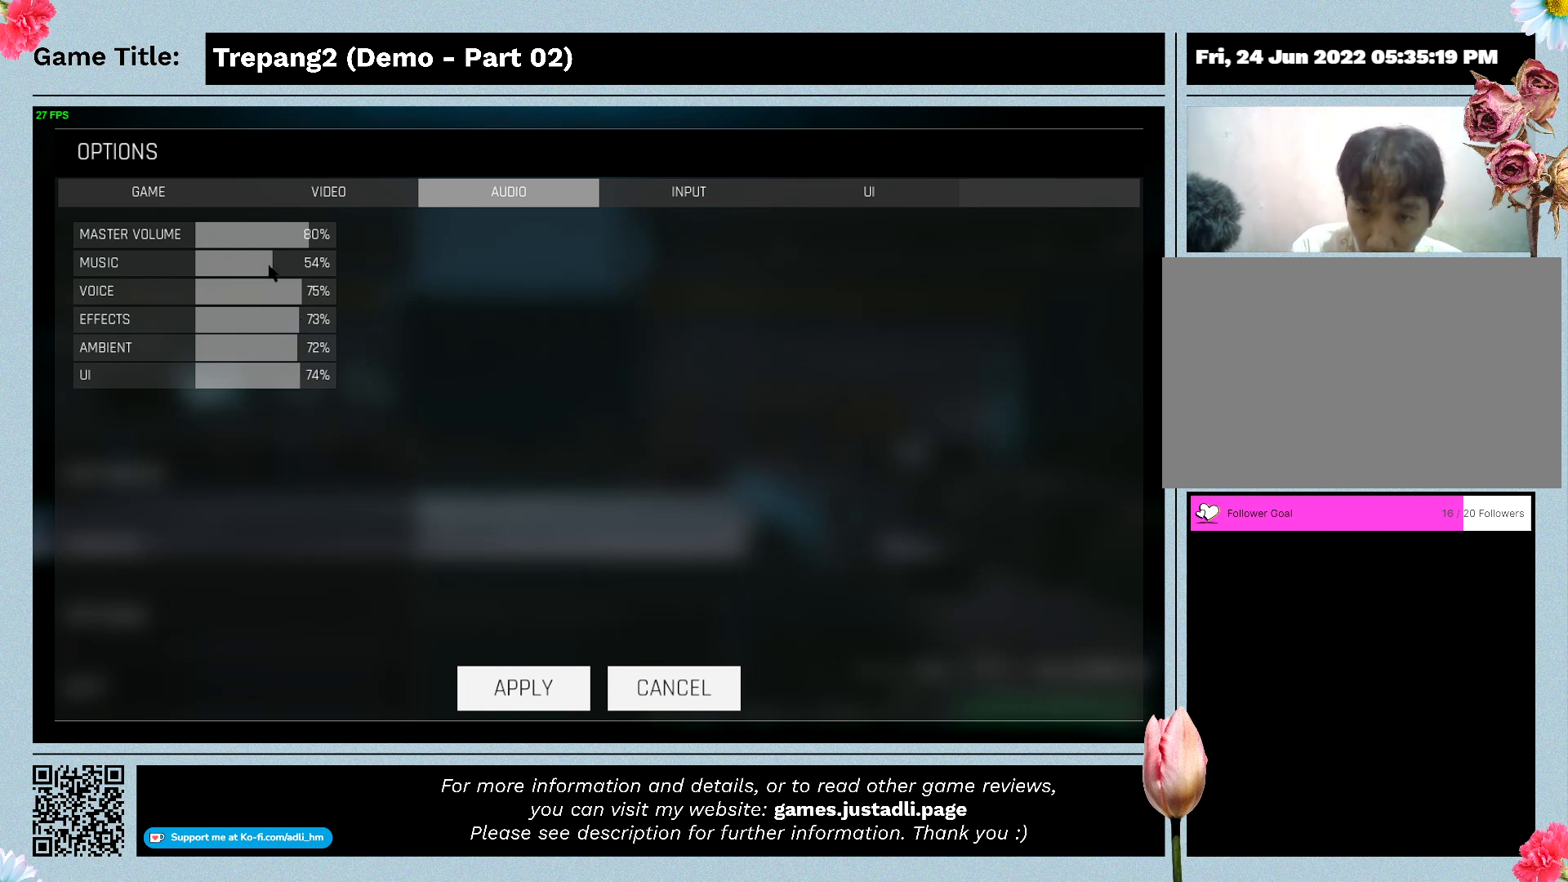
{"keys": [], "mouse": [], "events": []}
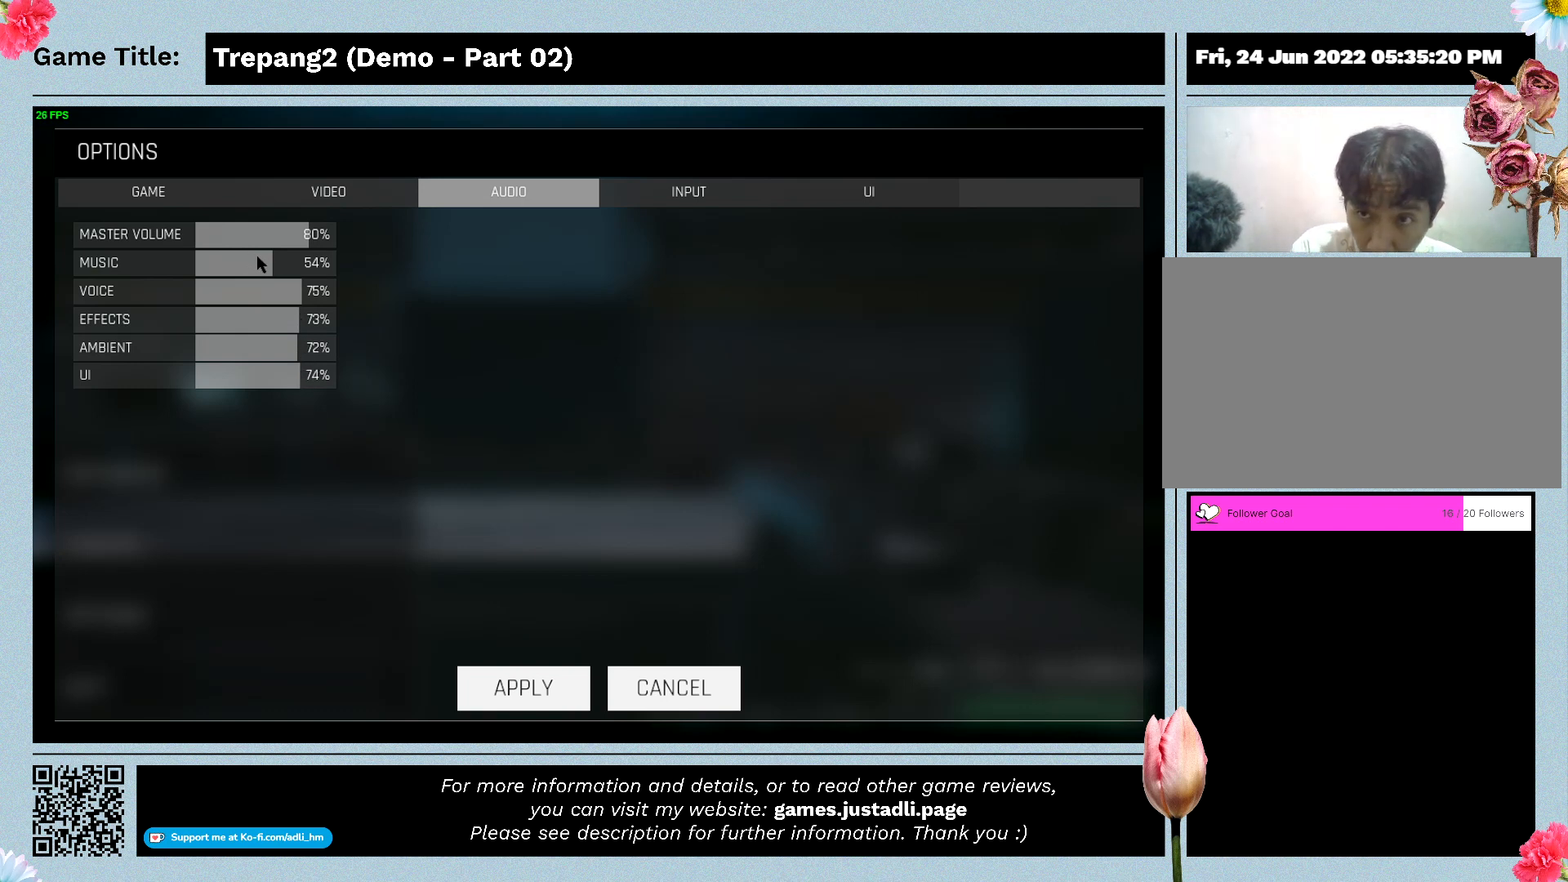
{"keys": [], "mouse": [], "events": []}
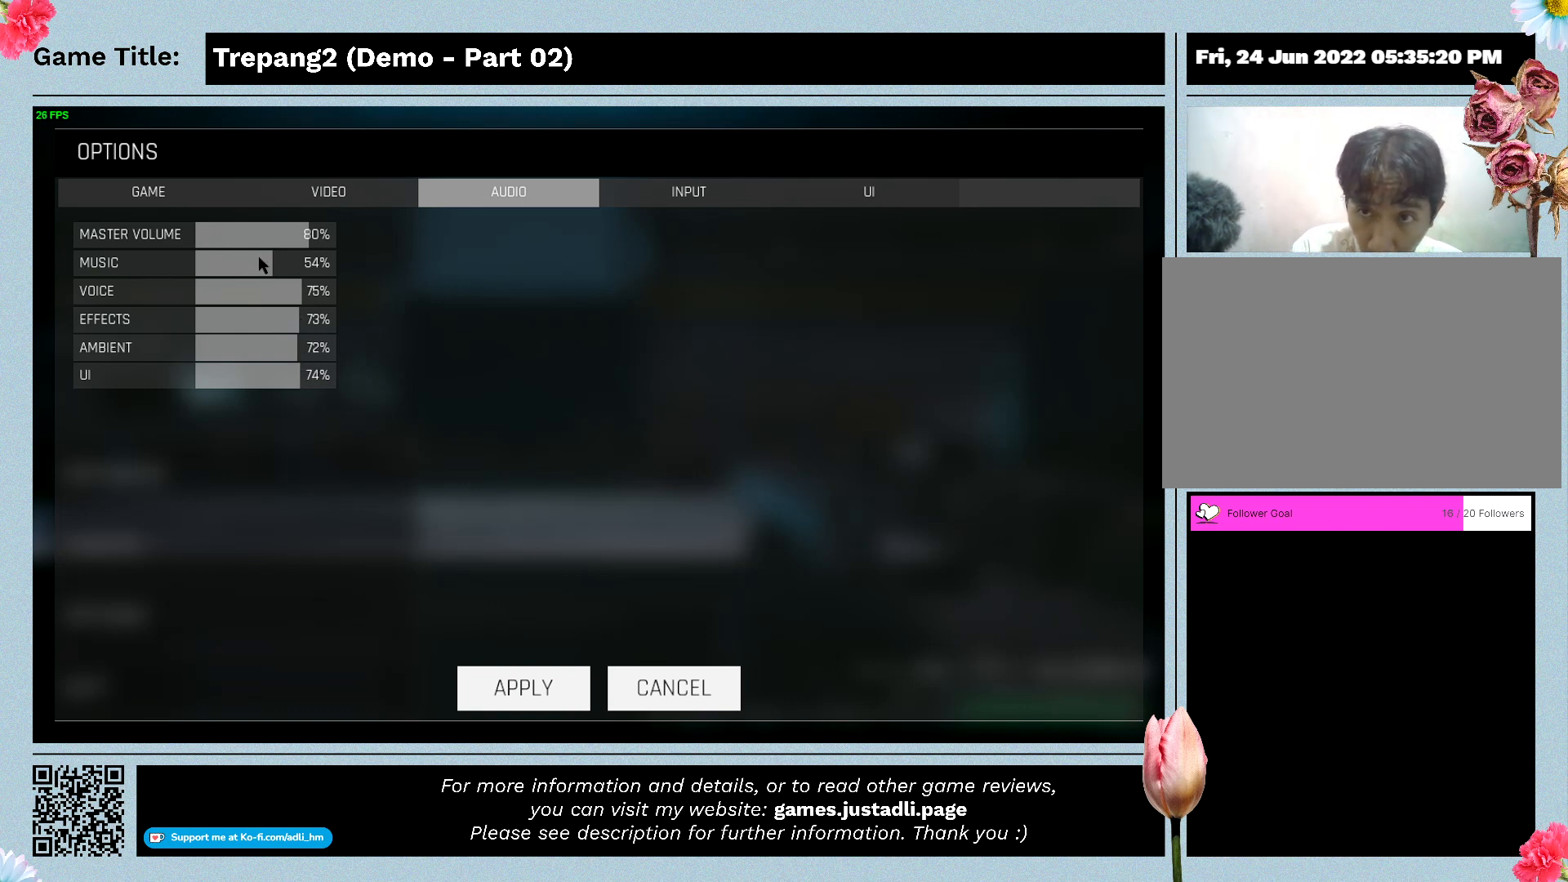
{"keys": [], "mouse": ["left"], "events": [[67, "mouse_left", "down"]]}
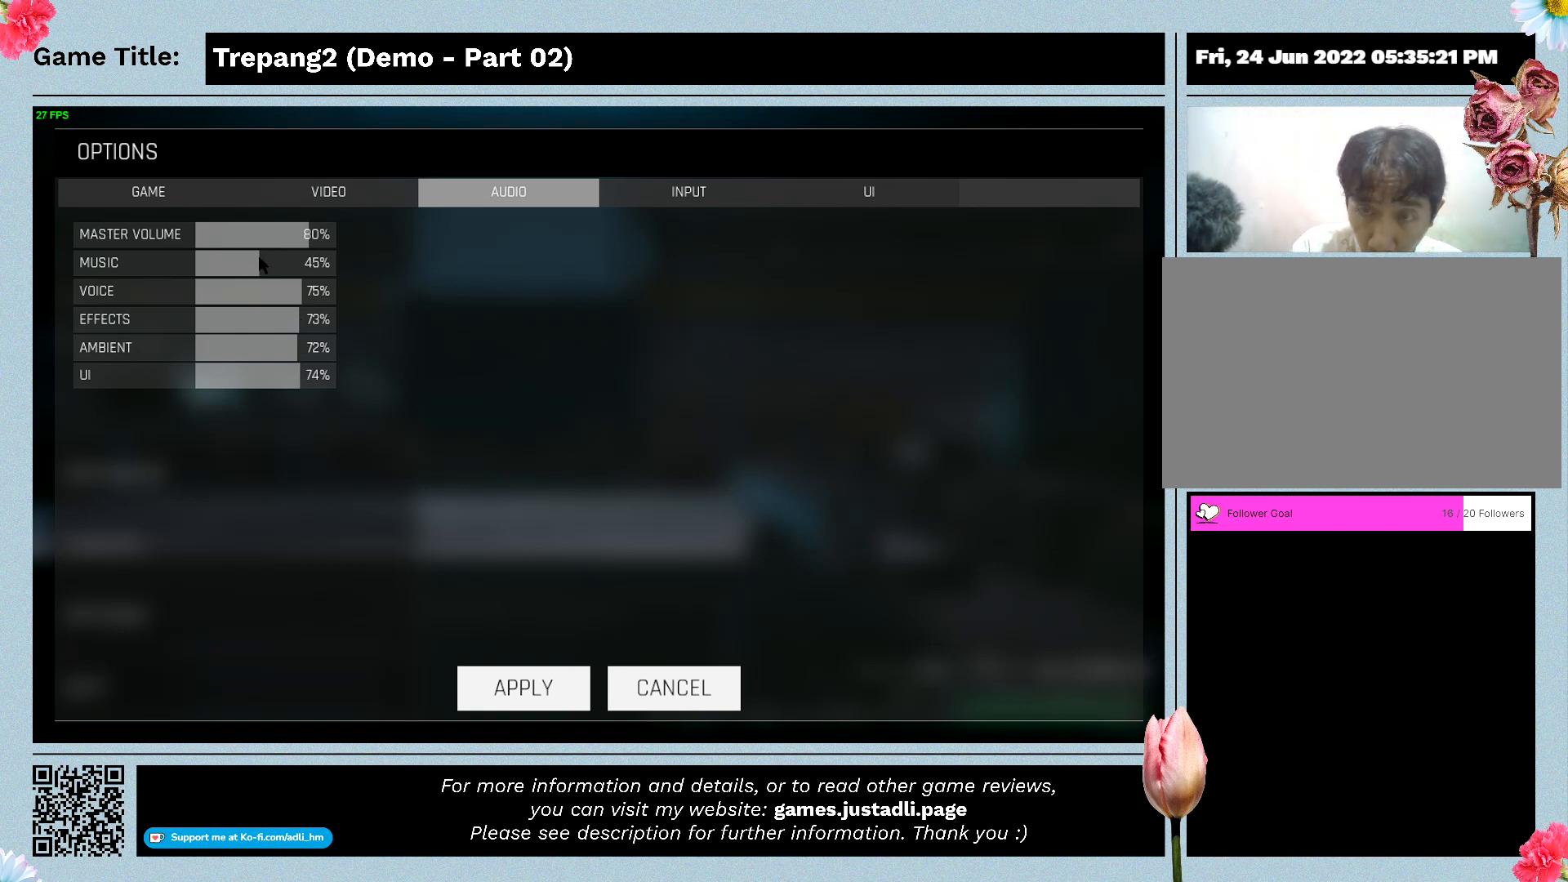
{"keys": [], "mouse": [], "events": [[100, "mouse_left", "up"]]}
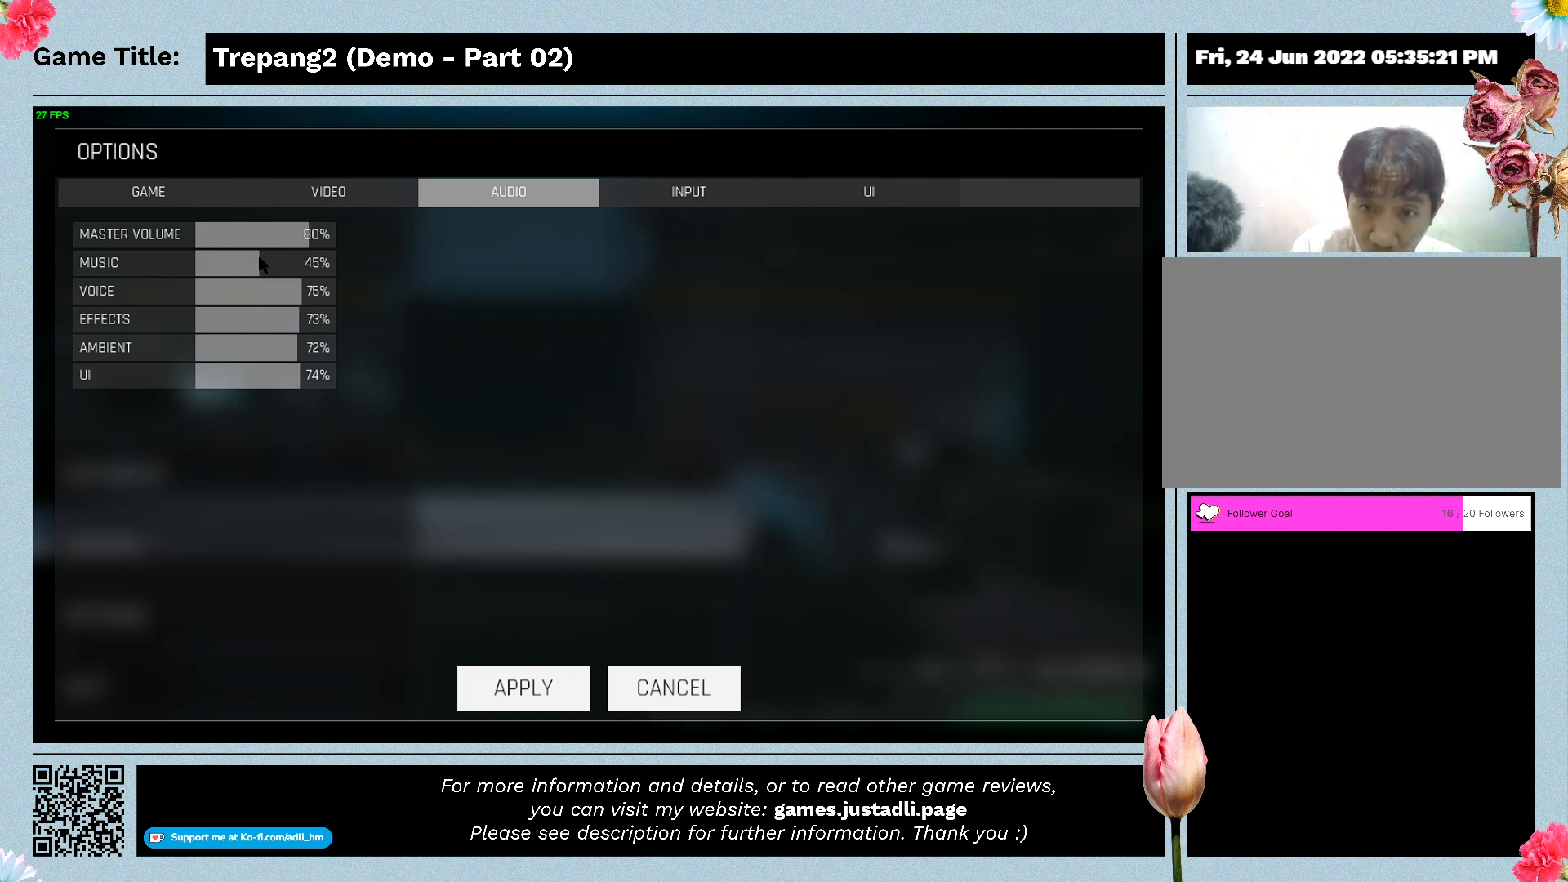
{"keys": [], "mouse": [], "events": []}
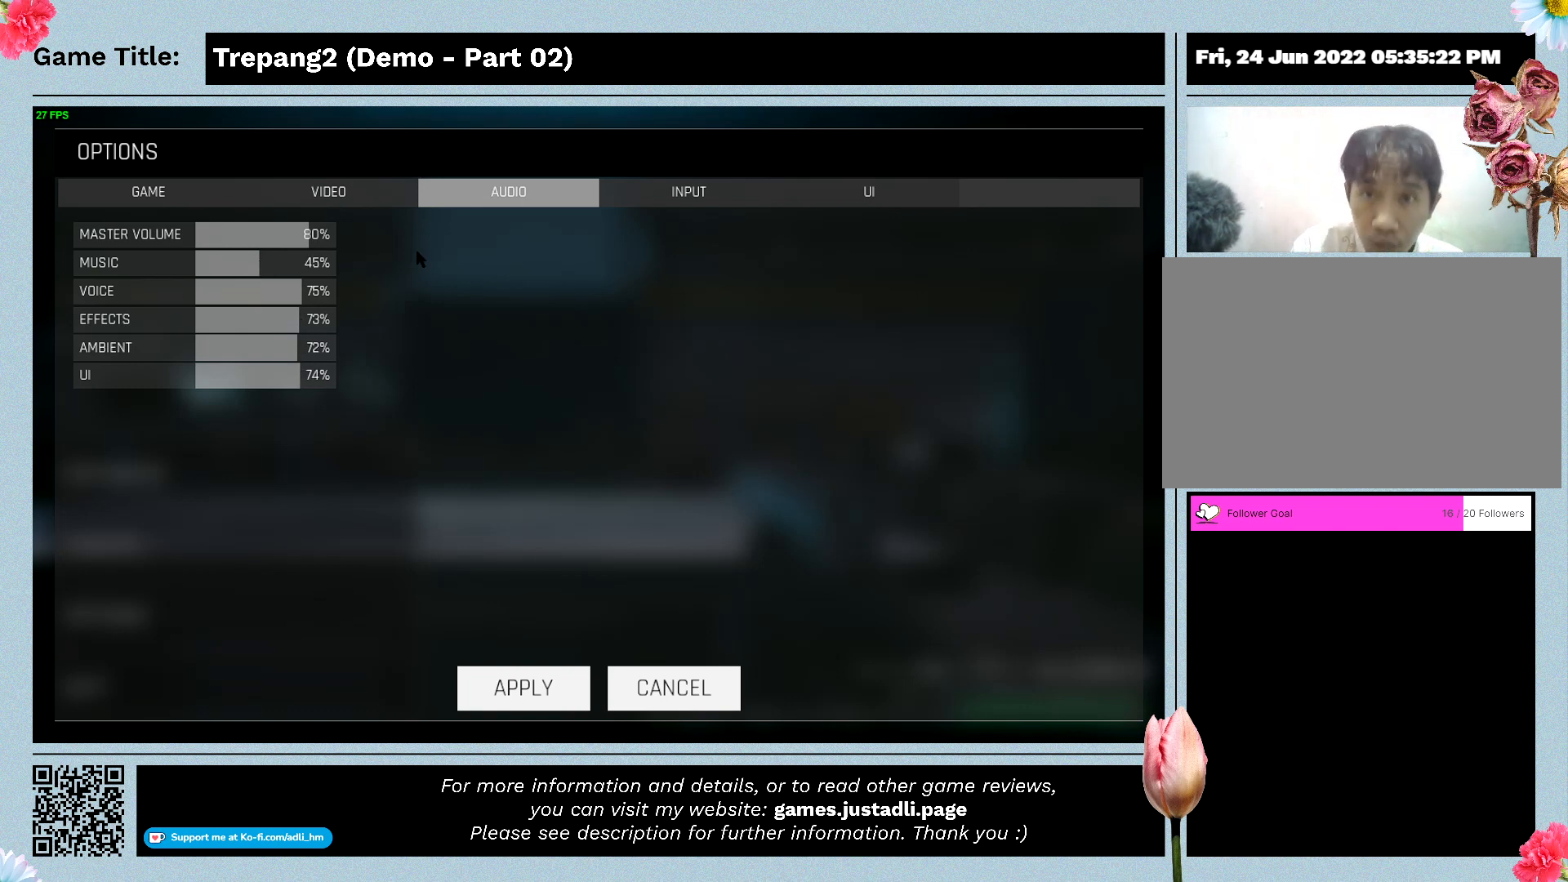
{"keys": [], "mouse": [], "events": []}
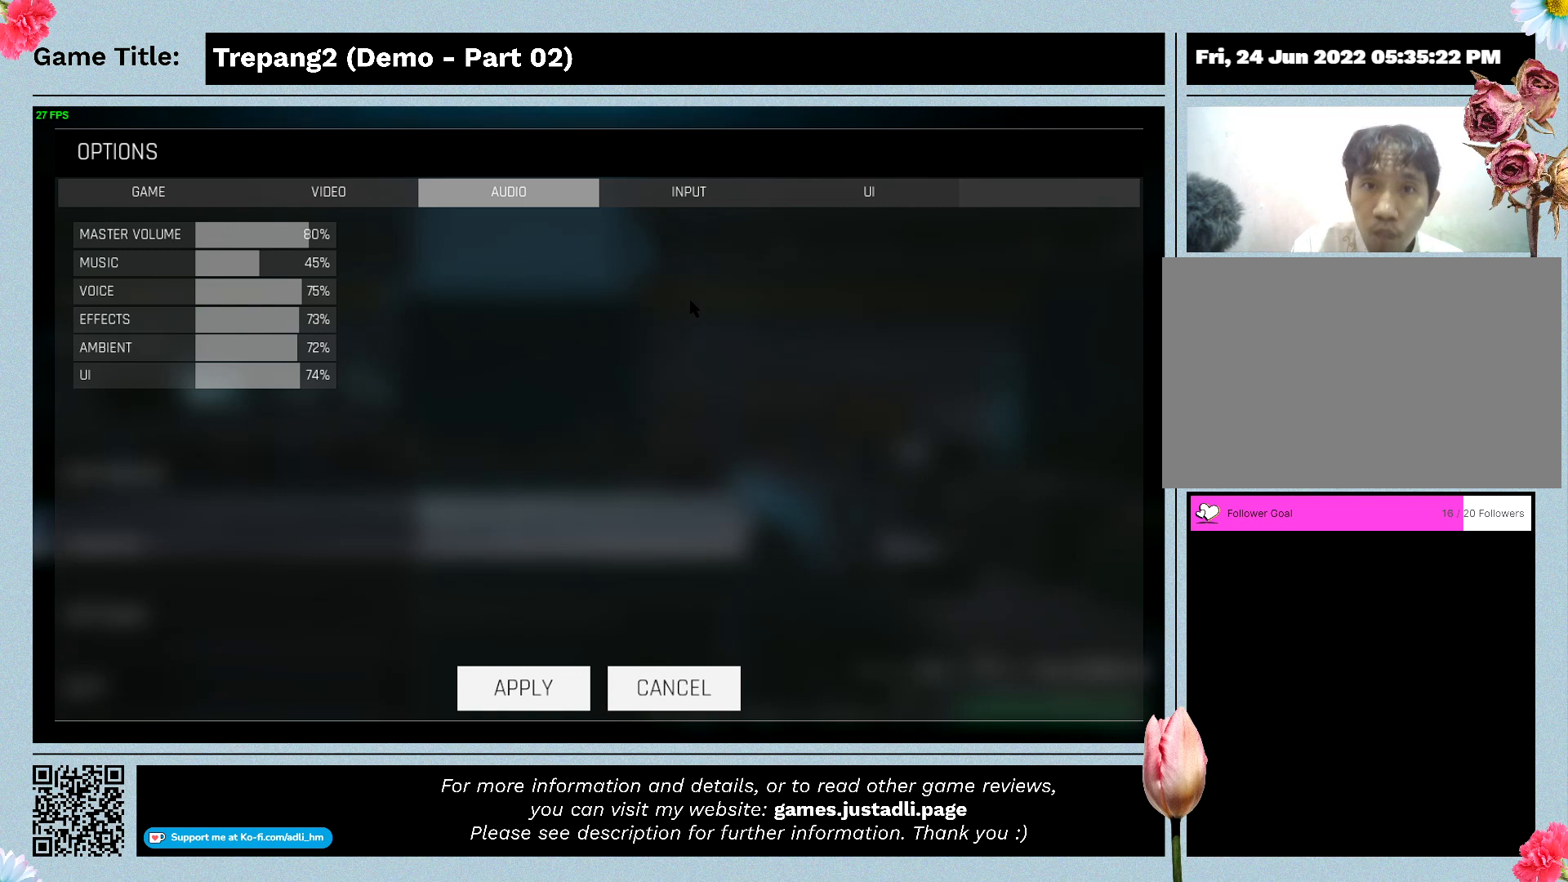
{"keys": [], "mouse": [], "events": []}
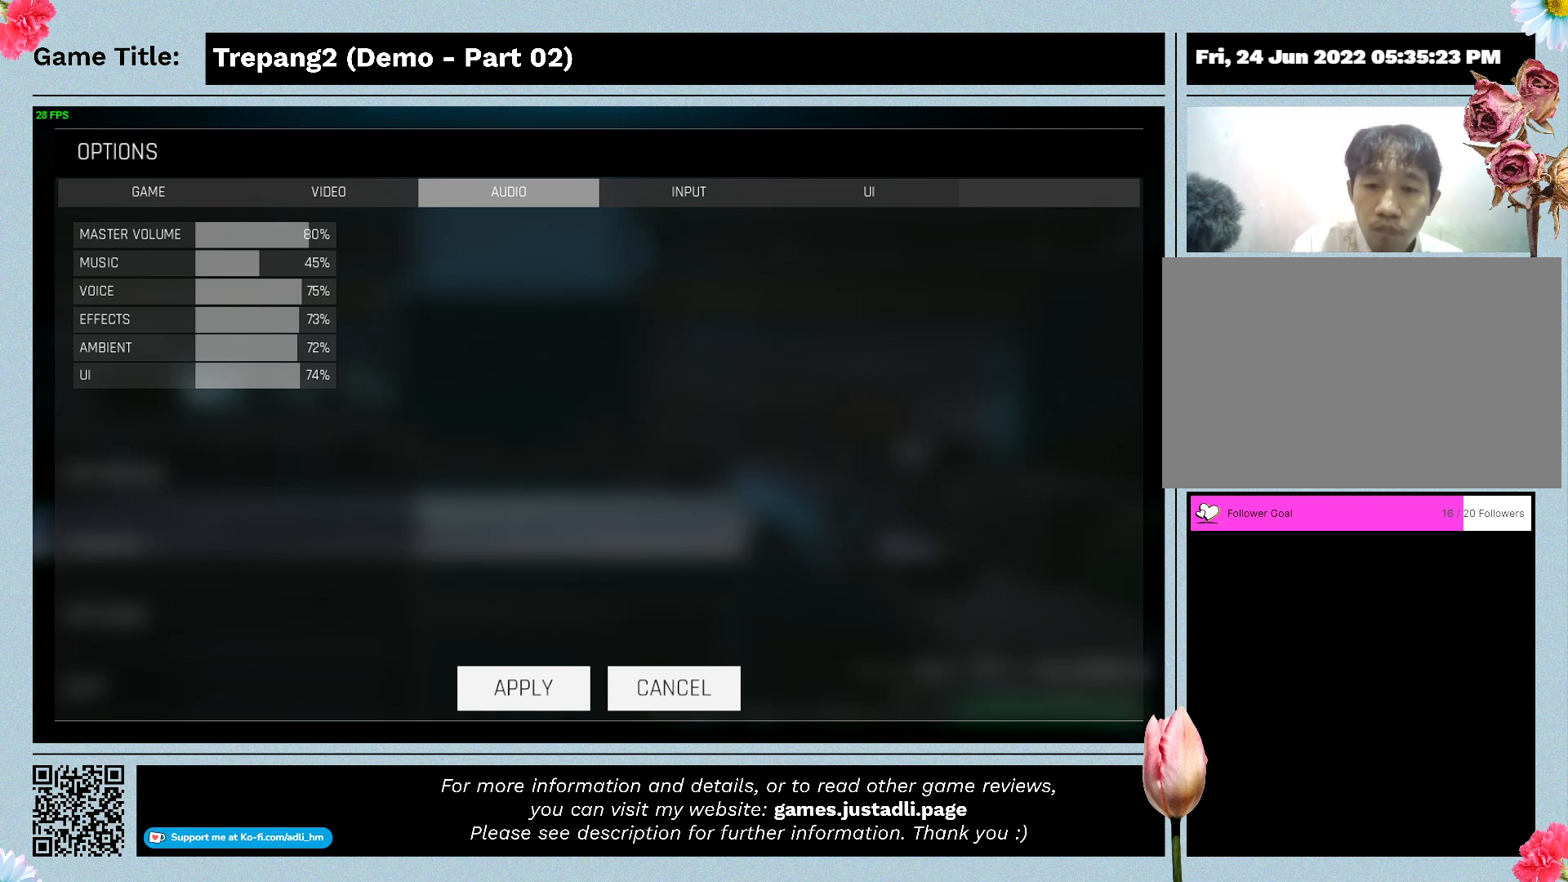
{"keys": [], "mouse": [], "events": []}
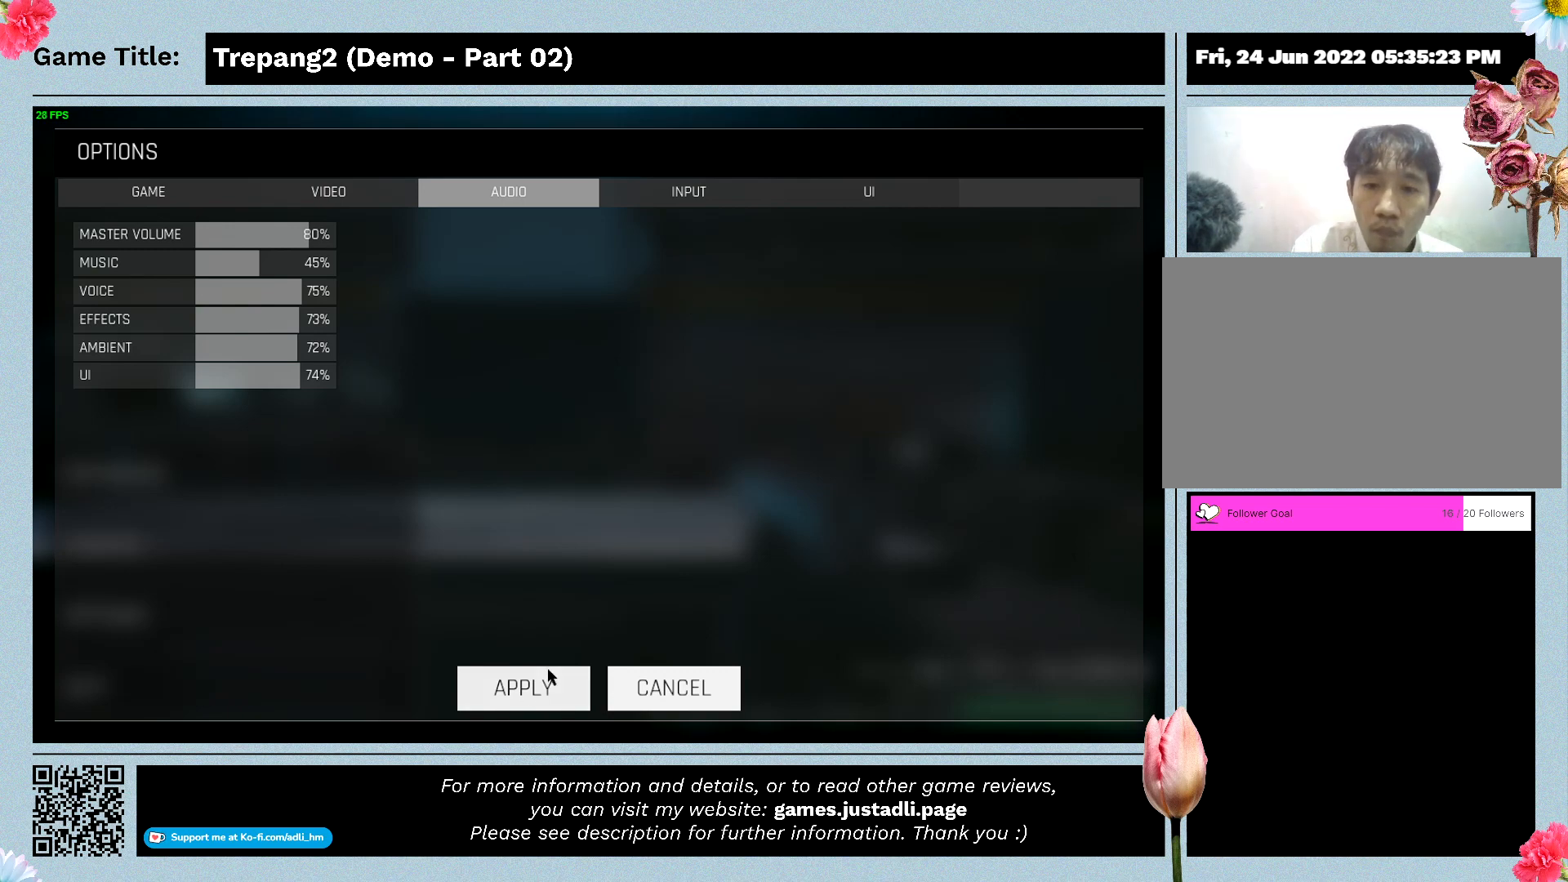
{"keys": [], "mouse": ["left"], "events": [[467, "mouse_left", "down"]]}
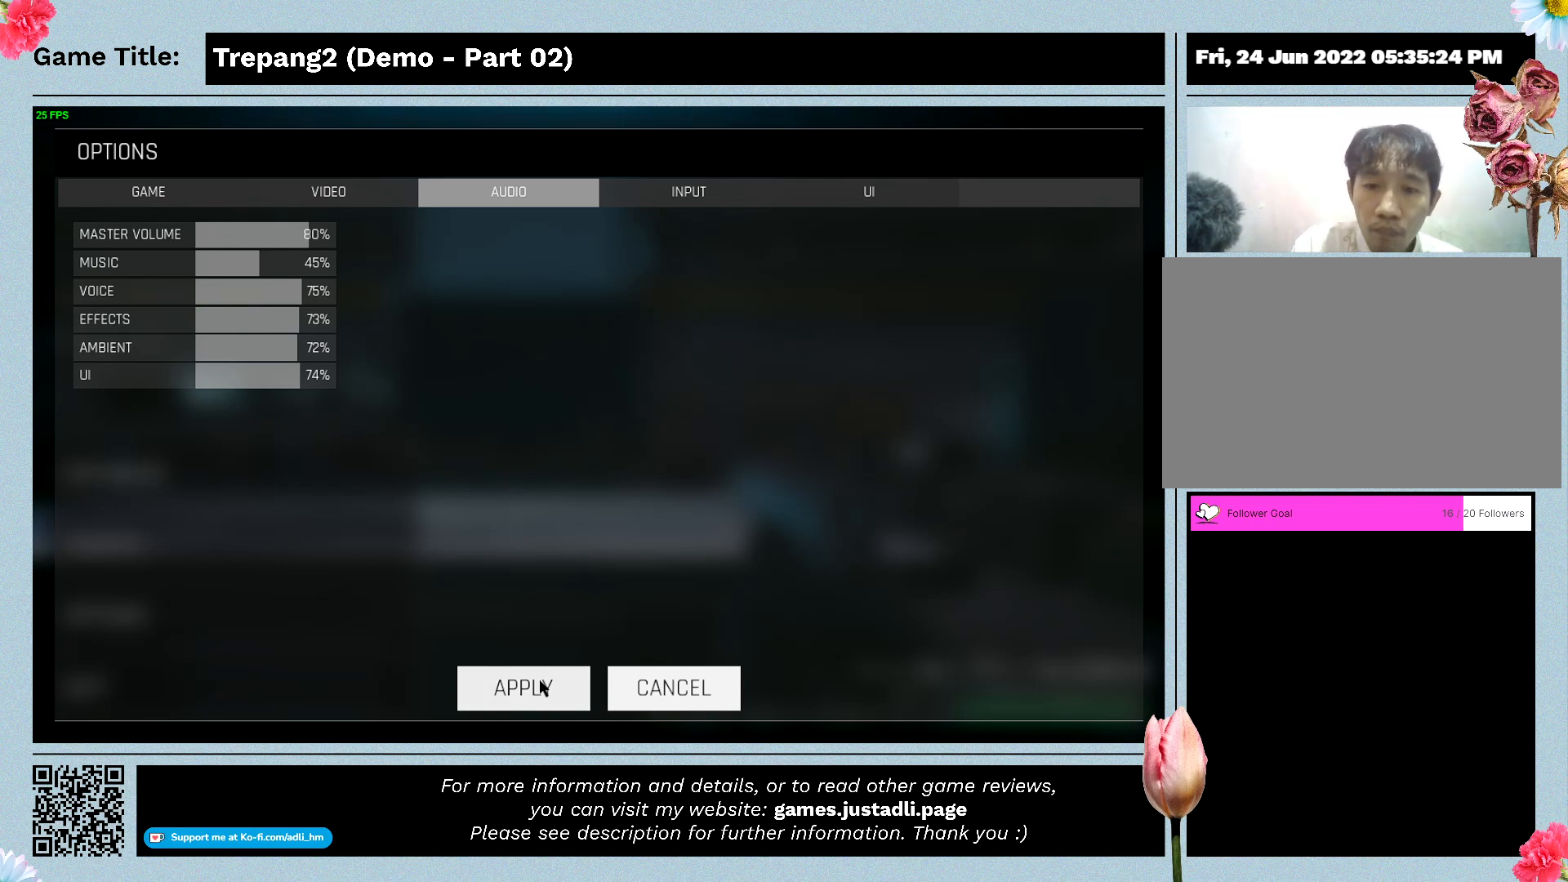
{"keys": [], "mouse": [], "events": [[367, "mouse_left", "up"]]}
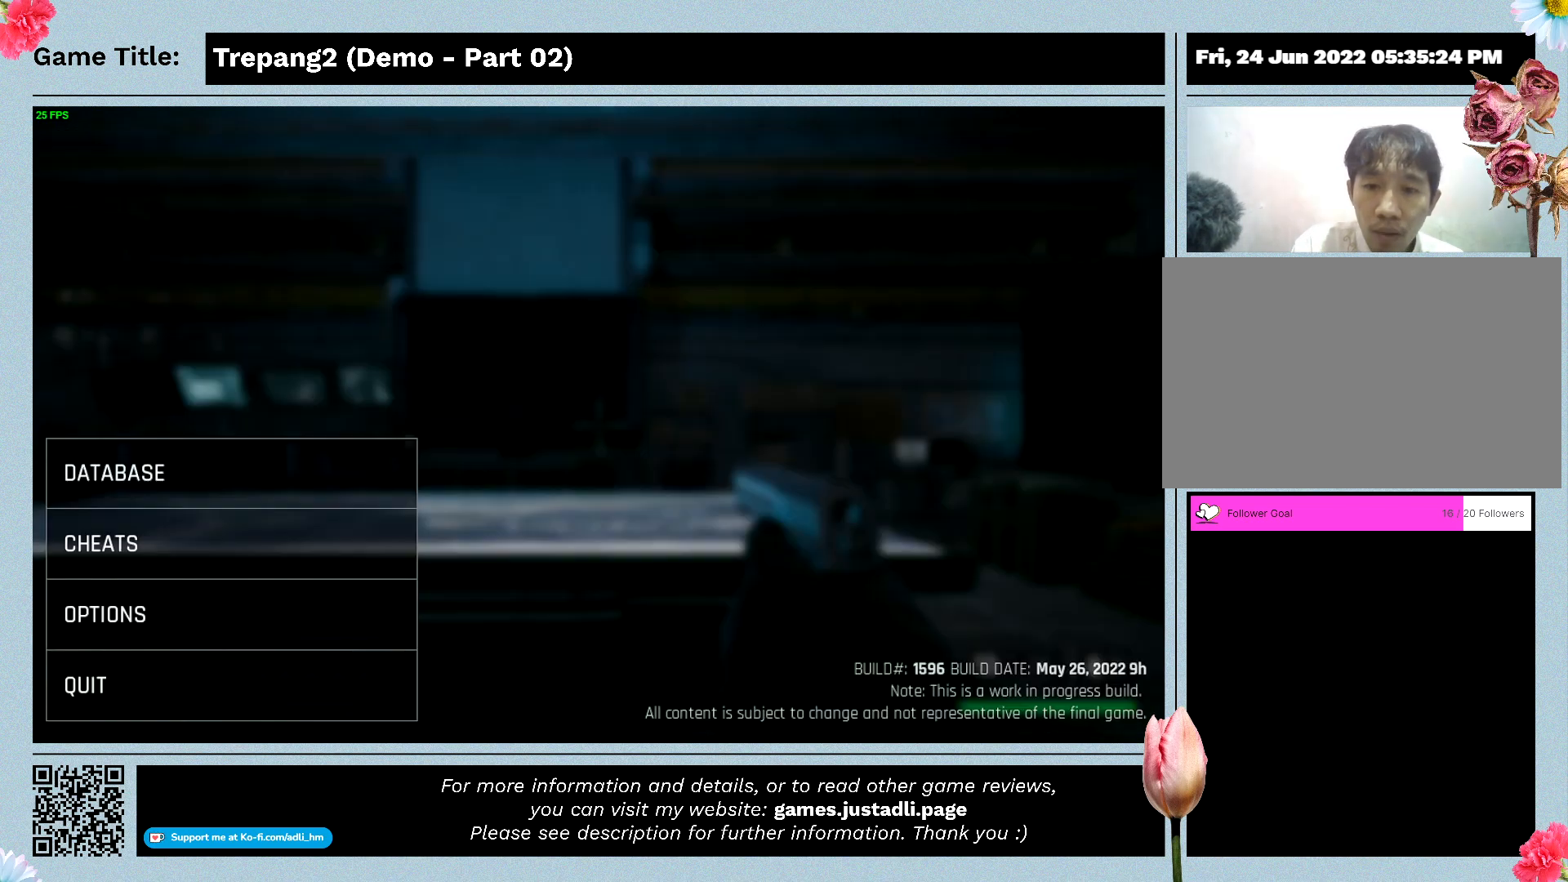
{"keys": [], "mouse": [], "events": []}
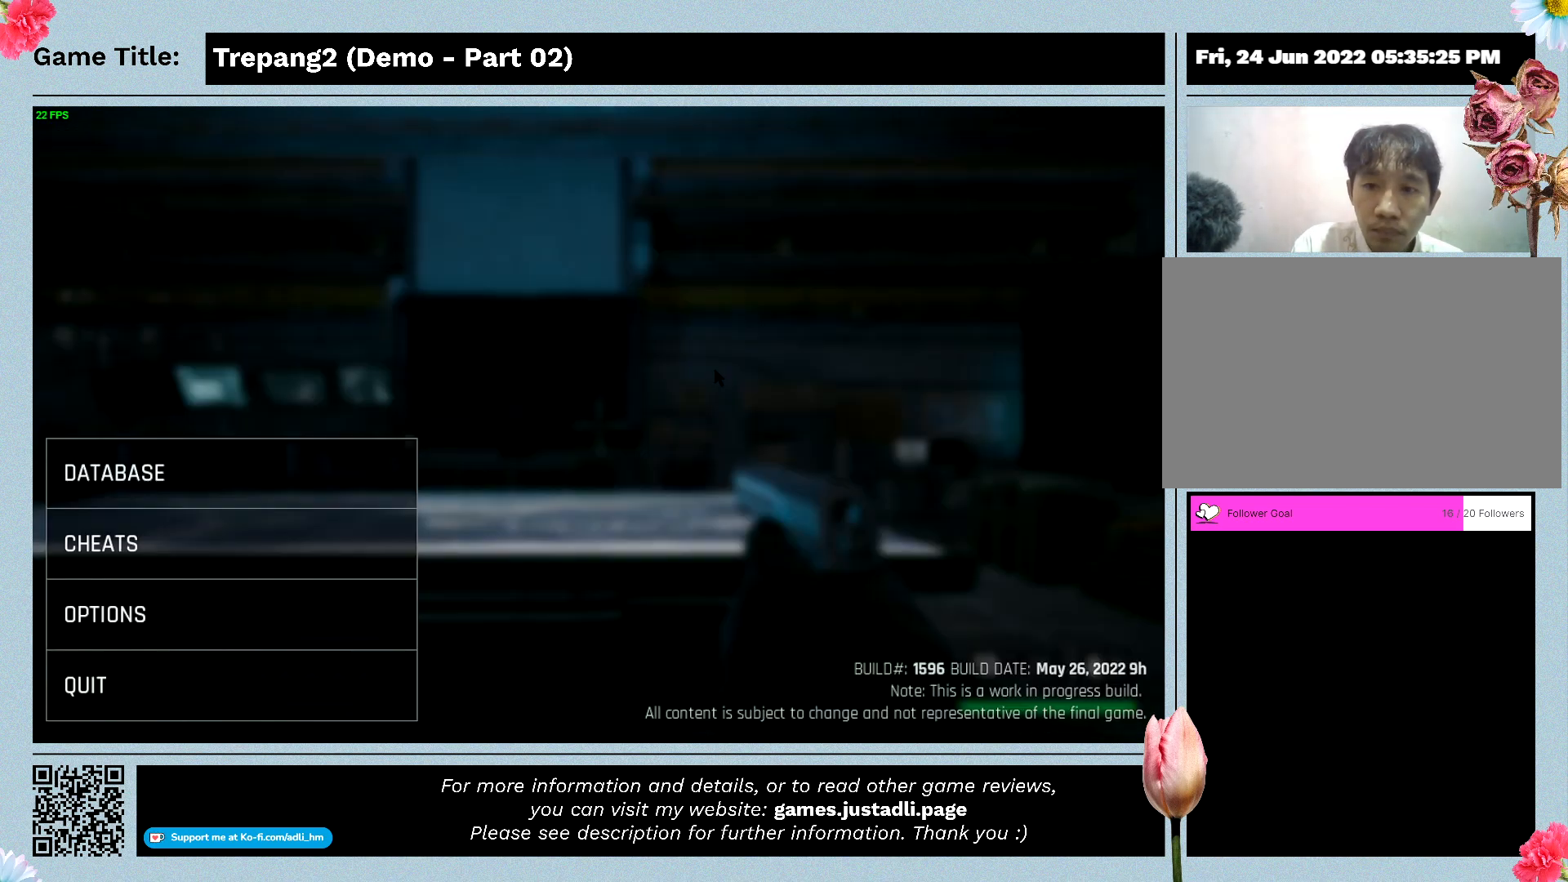
{"keys": [], "mouse": [], "events": []}
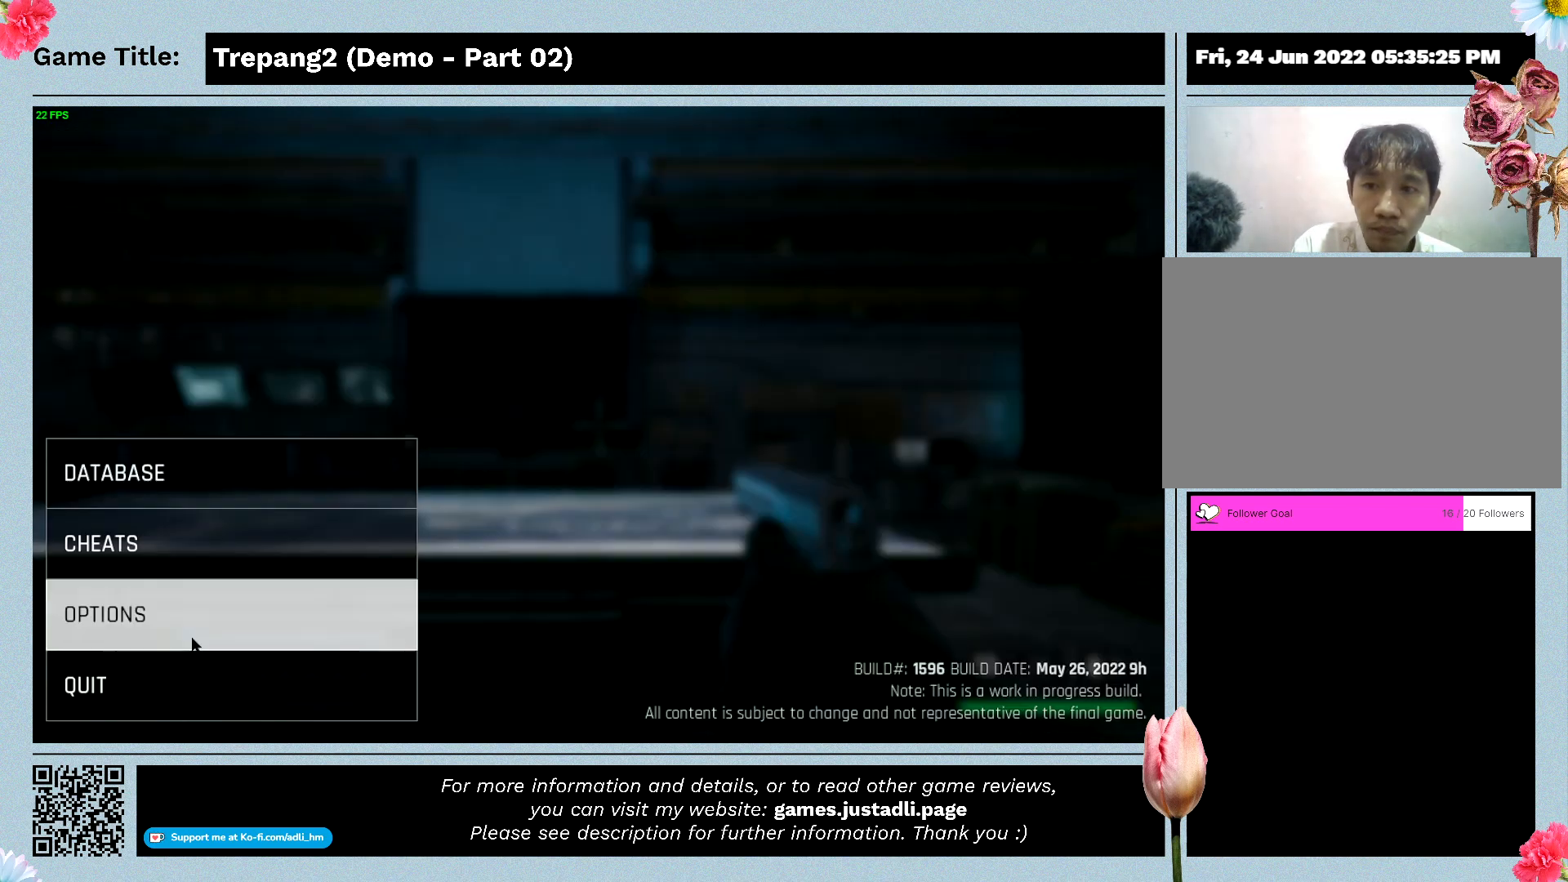
{"keys": [], "mouse": [], "events": []}
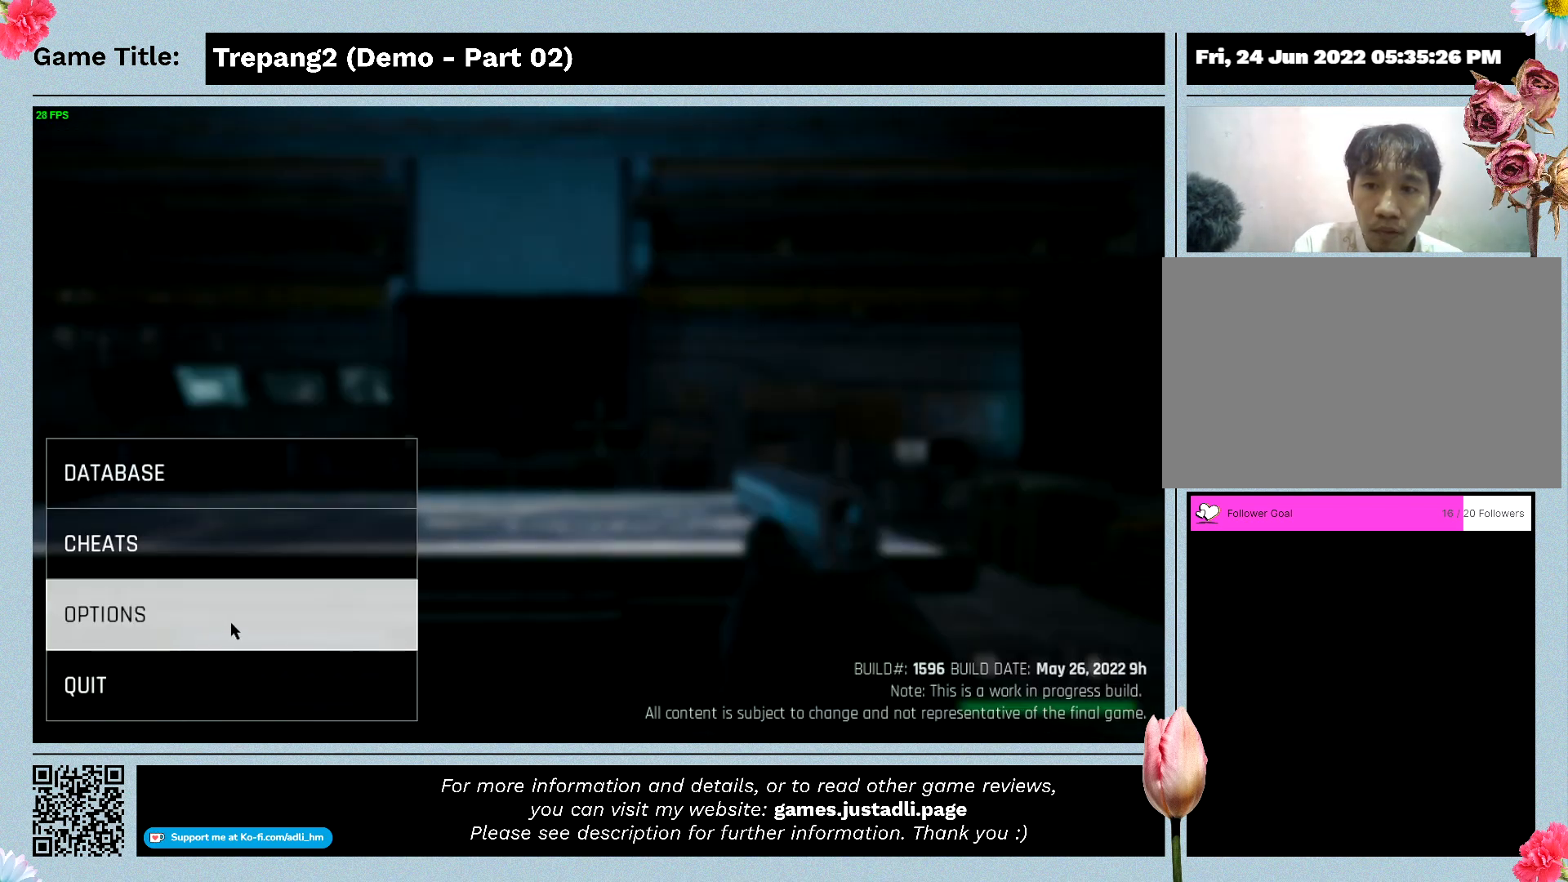
{"keys": [], "mouse": [], "events": [[167, "mouse_left", "down"], [467, "mouse_left", "up"]]}
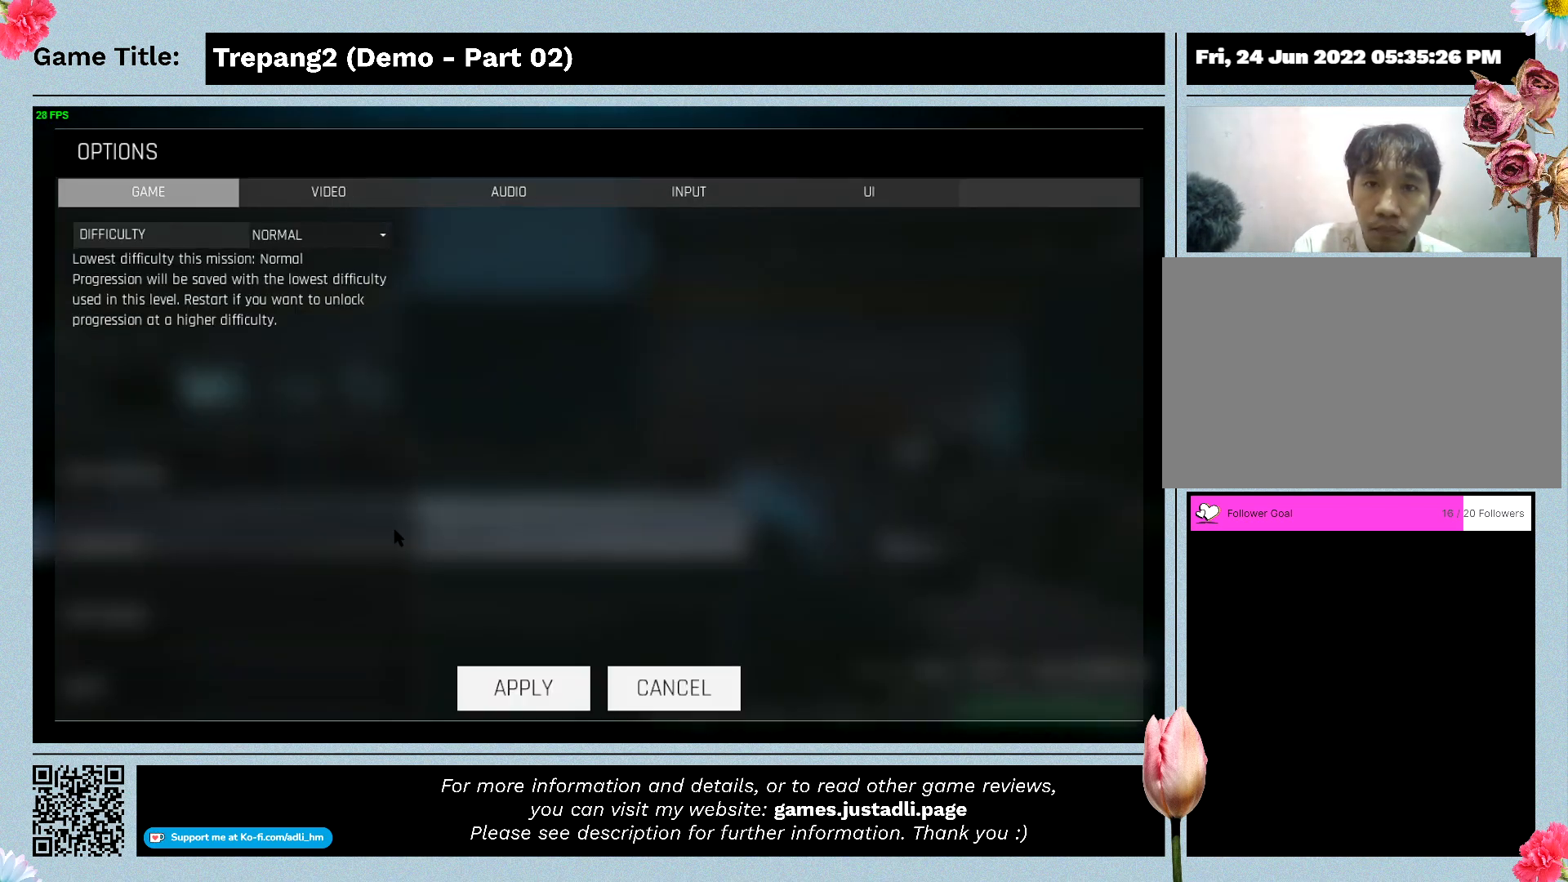
{"keys": [], "mouse": [], "events": []}
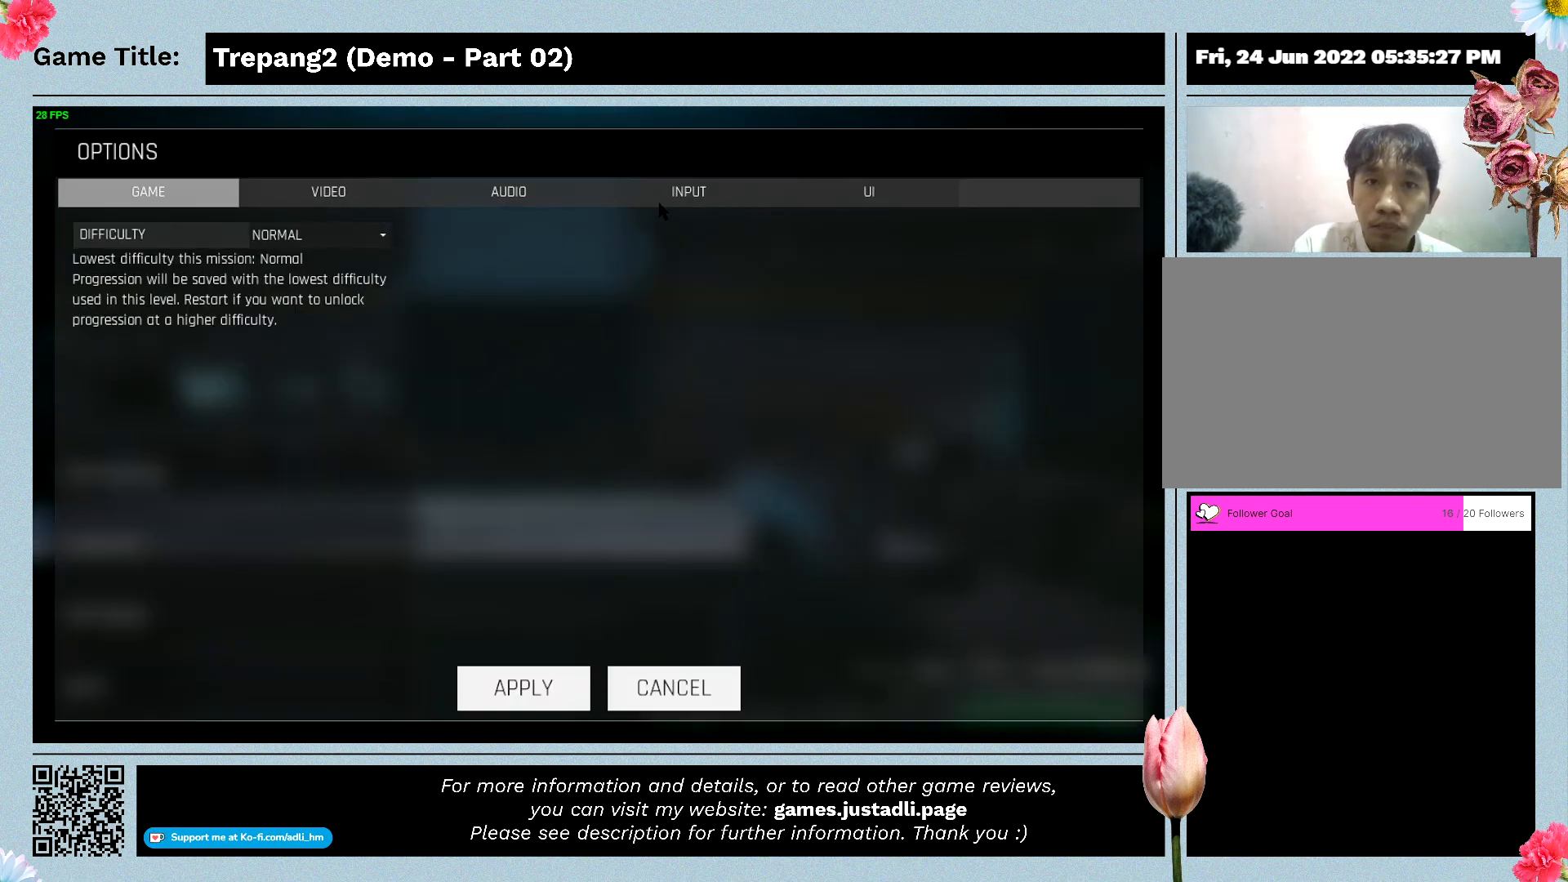
{"keys": [], "mouse": [], "events": []}
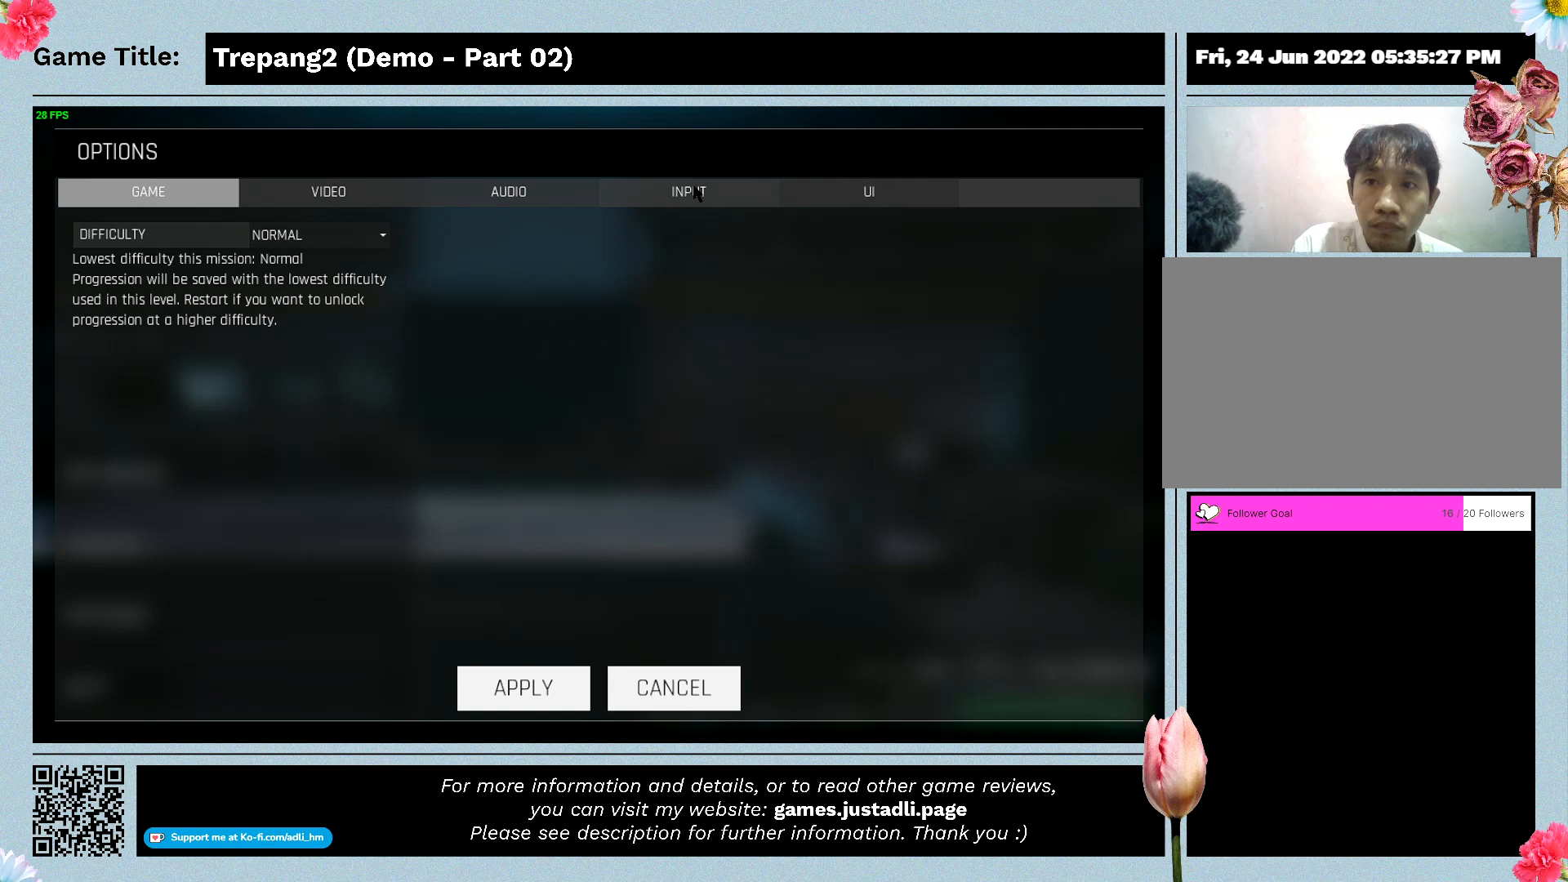
{"keys": [], "mouse": ["left"], "events": [[233, "mouse_left", "down"]]}
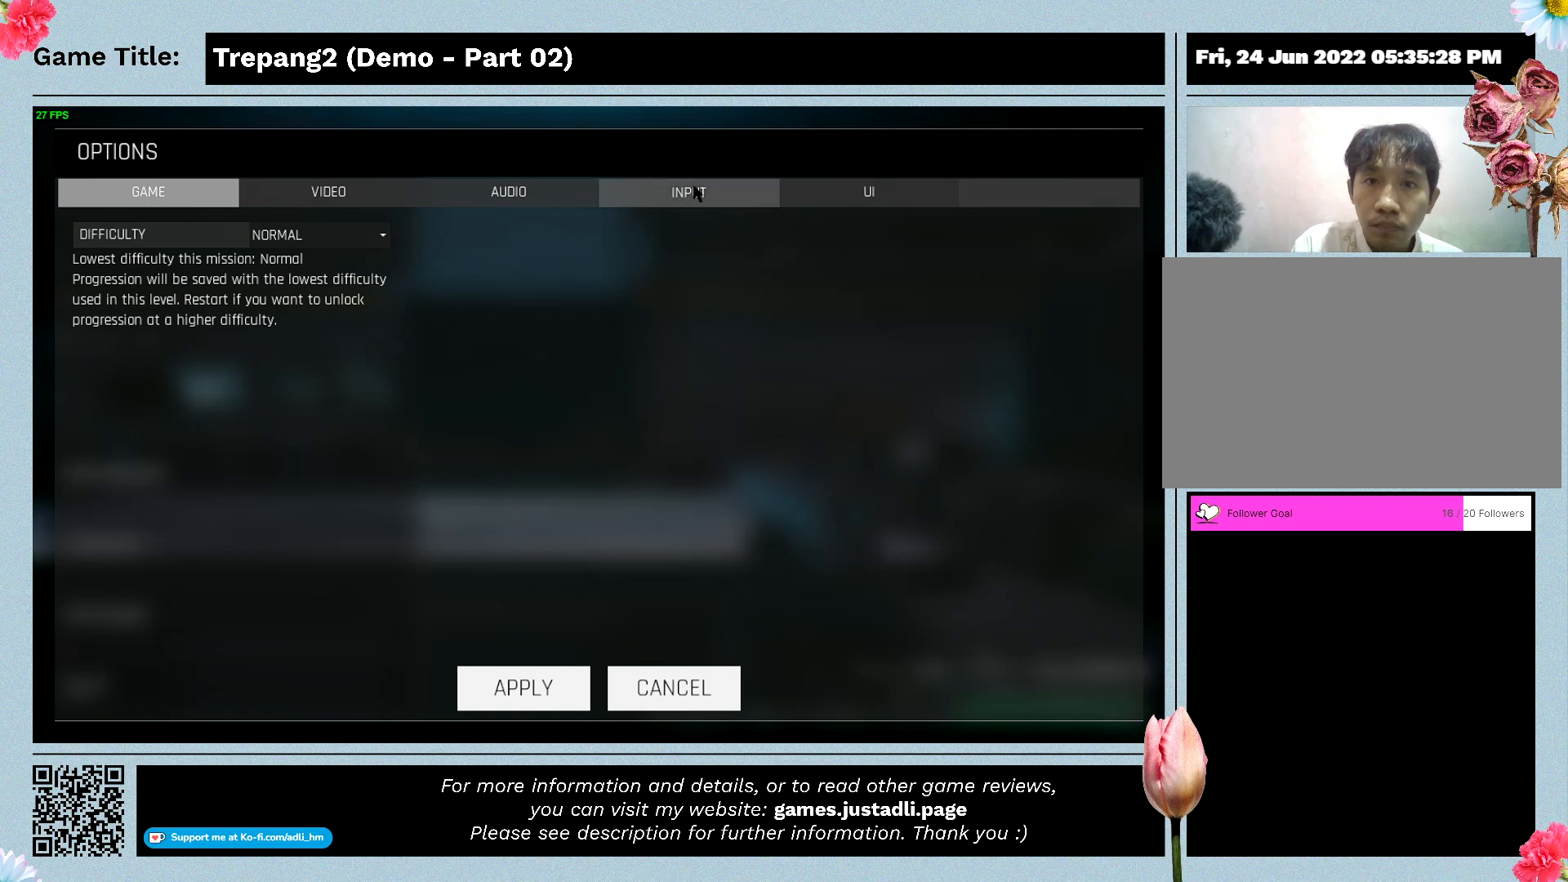
{"keys": [], "mouse": [], "events": [[167, "mouse_left", "up"]]}